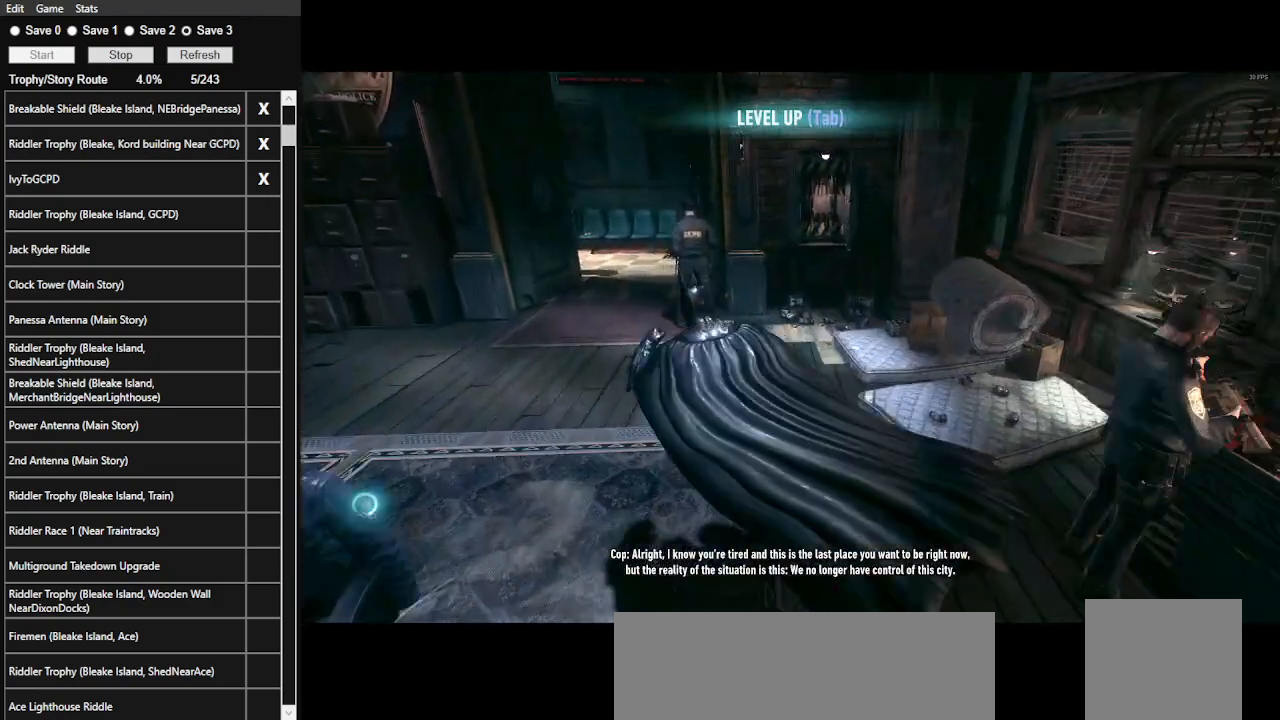
Gameplay with keyboard and mouse; each line is a JSON object with the keys and mouse buttons held at the frame after it. "events" lists presses ("down") and releases ("up") of ".", "/", "0", "1", "2", "3", "4", "5", "6", "7", "8", "9", "a", "alt_l", "alt_r", "b", "backslash", "backspace", "c", "caps_lock", "comma", "ctrl_l", "ctrl_r", "d", "e", "equals", "f", "g", "h", "i", "j", "k", "l", "lbracket", "m", "minus", "n", "o", "p", "q", "quote", "r", "rbracket", "return", "s", "semicolon", "shift_l", "shift_r", "space", "super", "t", "tab", "tilde", "u", "v", "w", "x", "y", "z", "mouse_left", "mouse_wheel" and "mouse_right" between this image and that frame as [ms after this image, input, new state], when the widget could be followed in between. "mouse_left", "mouse_wheel", "mouse_right" = the "left", "wheel", "right" buttons of the "mouse" list. No other keys are recorded. "wheel" means that the mouse wheel is clicked or scrolled. Not read: mouse_move.
{"keys": ["a", "space", "w"], "mouse": [], "events": []}
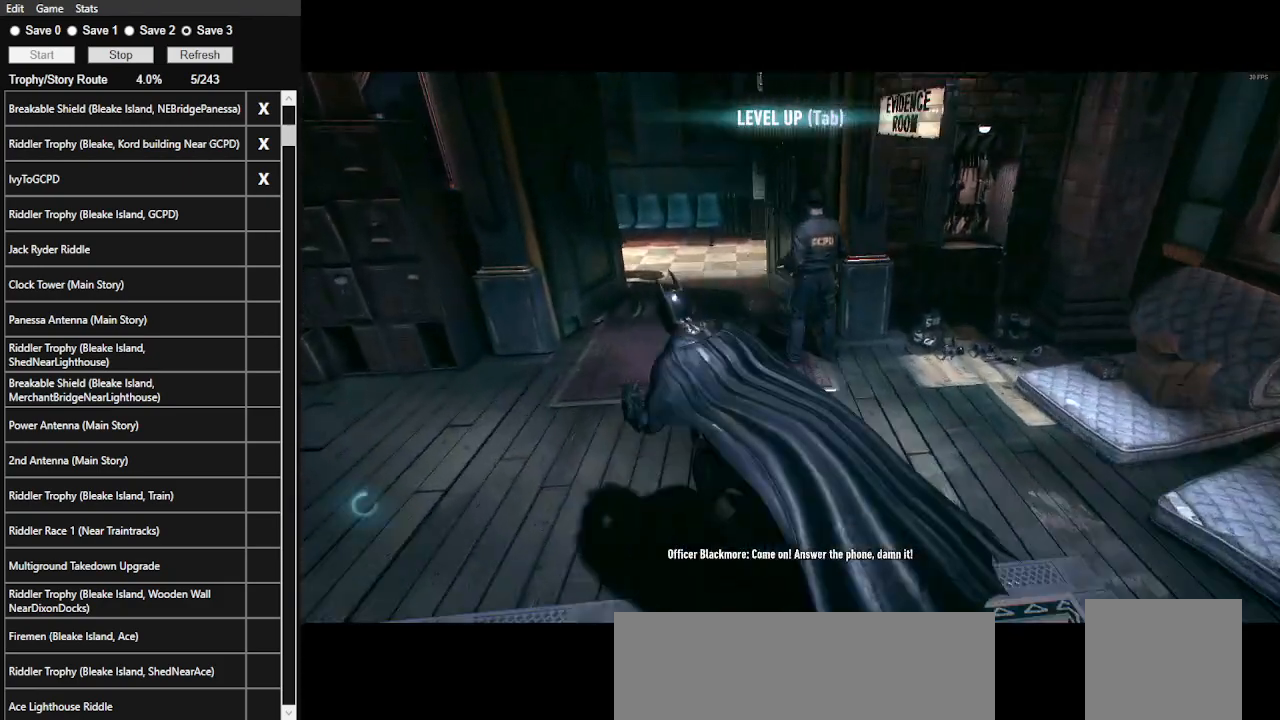
{"keys": ["space", "w"], "mouse": [], "events": [[133, "a", "up"]]}
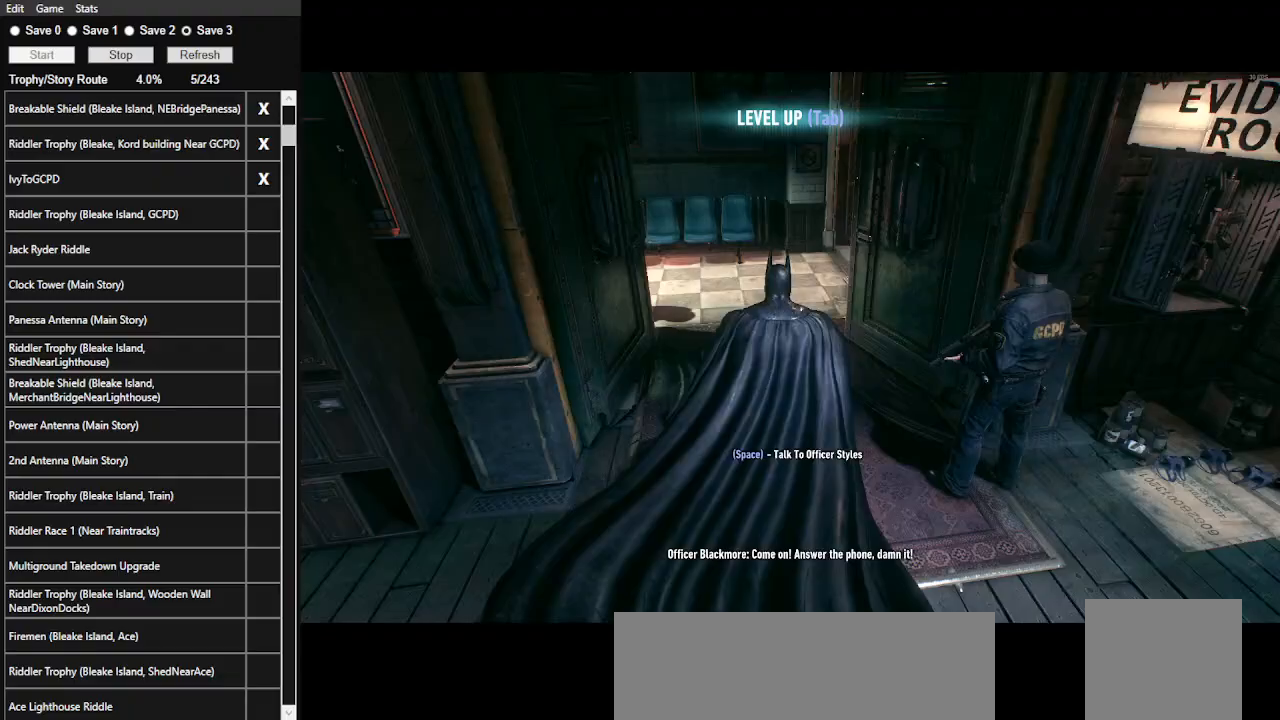
{"keys": ["a", "space", "w"], "mouse": [], "events": [[400, "a", "down"]]}
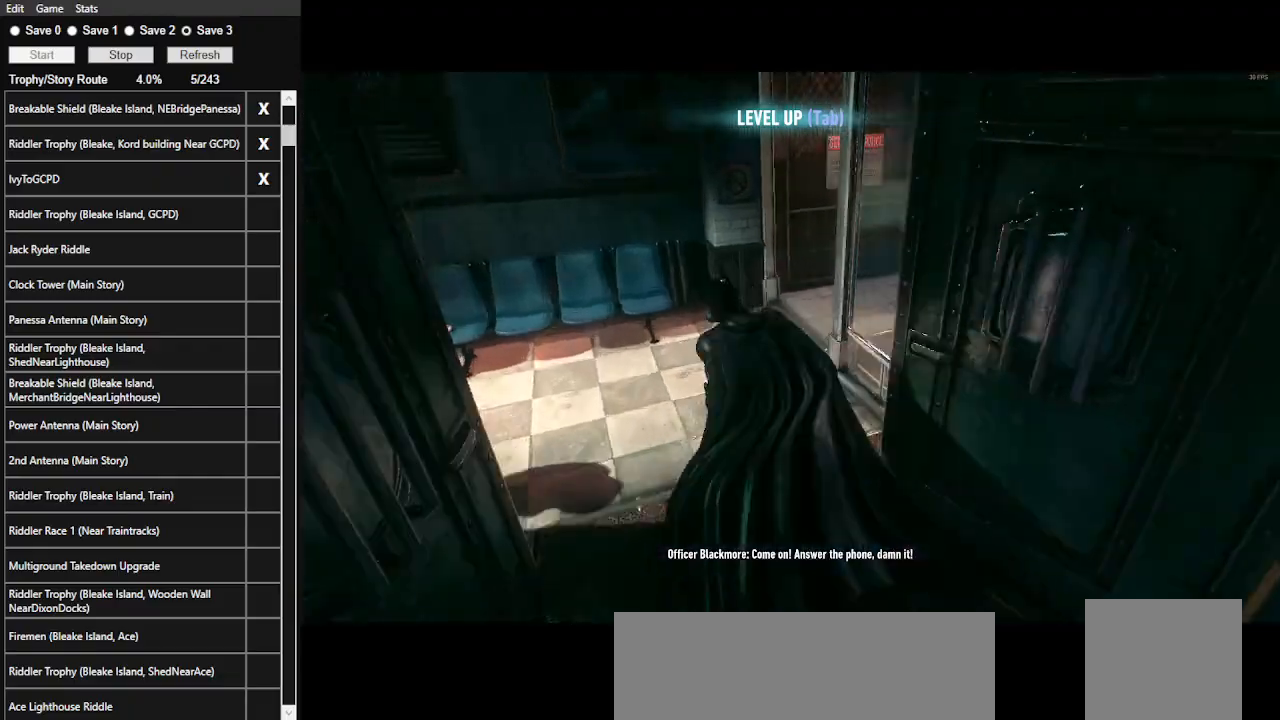
{"keys": ["space", "w"], "mouse": [], "events": [[167, "a", "up"]]}
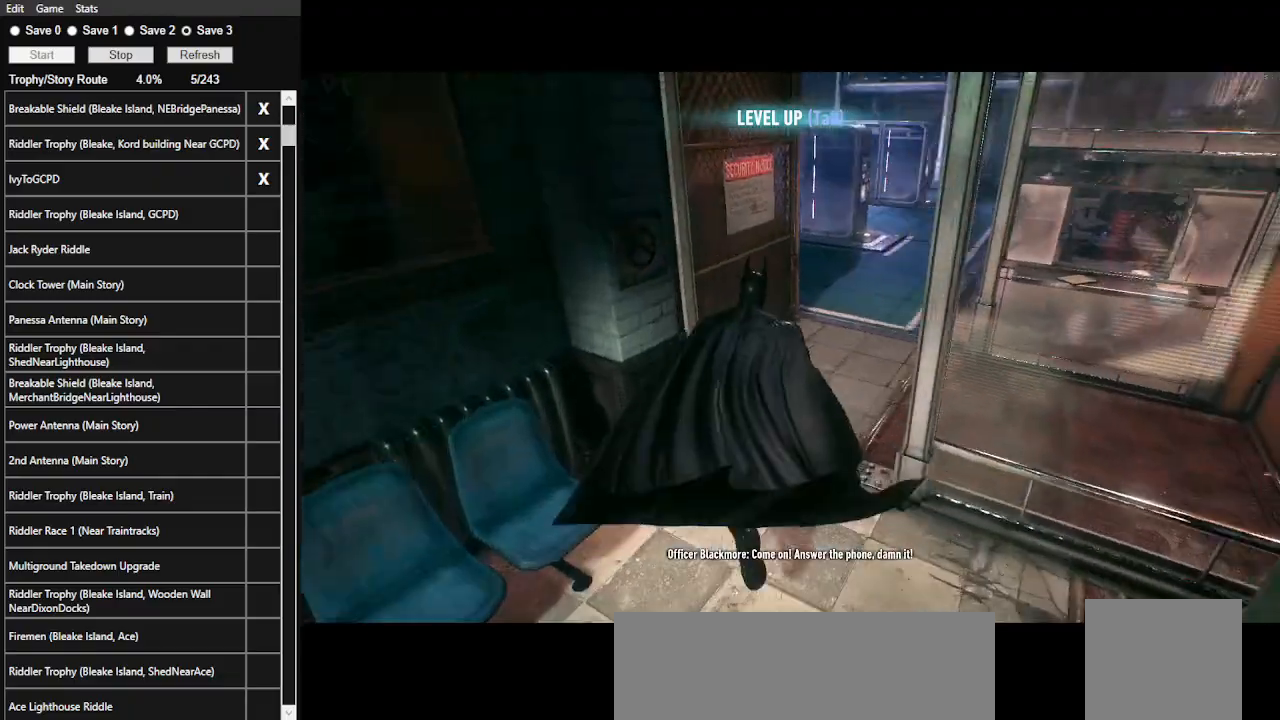
{"keys": ["space", "w"], "mouse": [], "events": []}
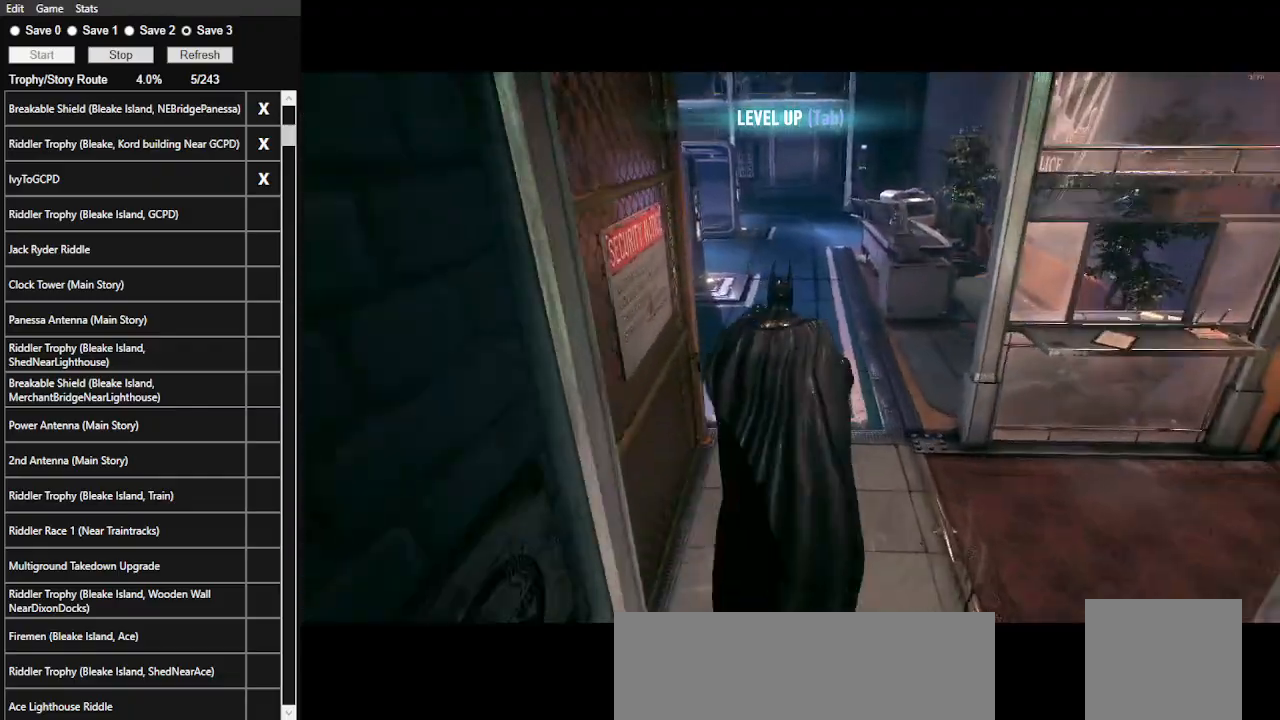
{"keys": ["space", "w"], "mouse": [], "events": []}
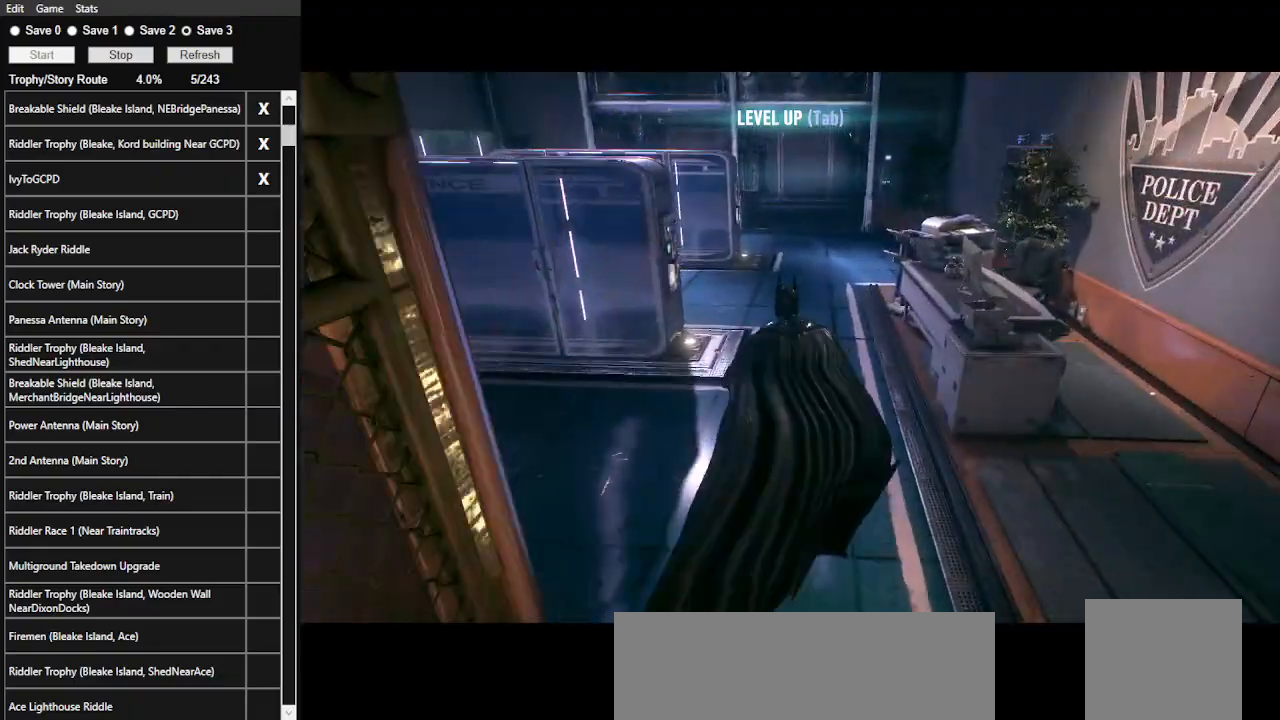
{"keys": ["space", "w"], "mouse": [], "events": []}
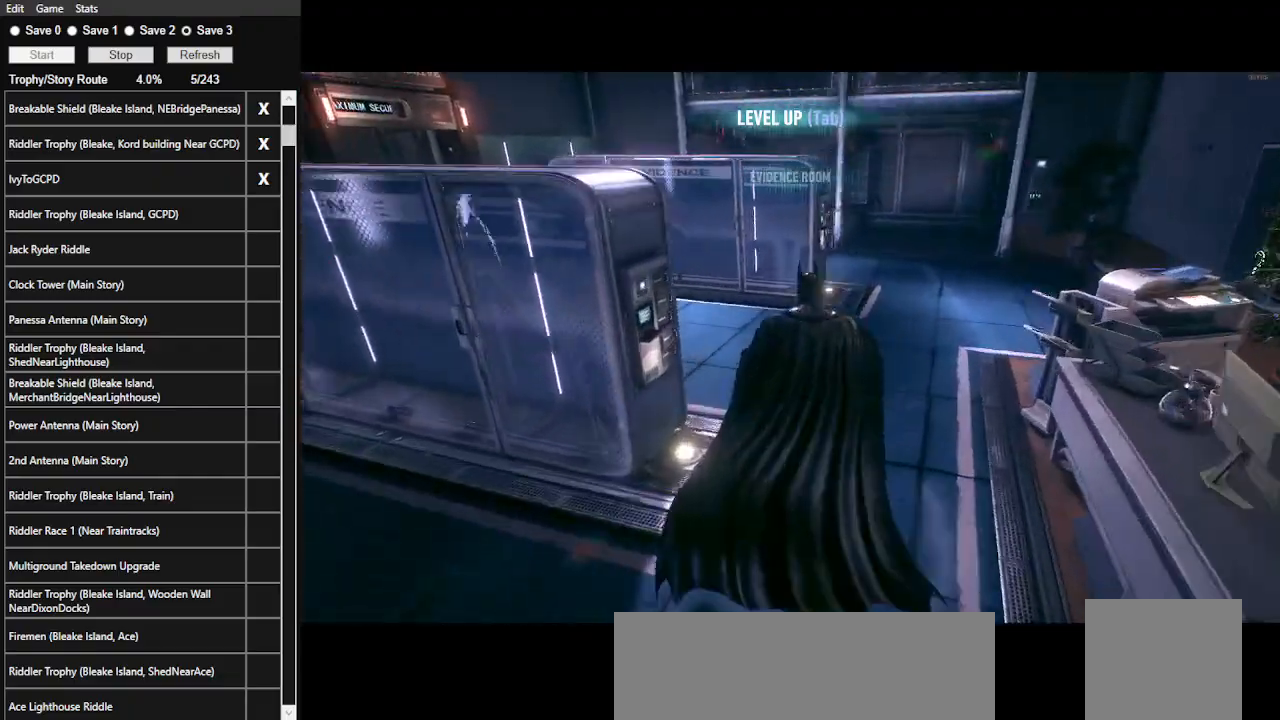
{"keys": ["space", "w"], "mouse": [], "events": []}
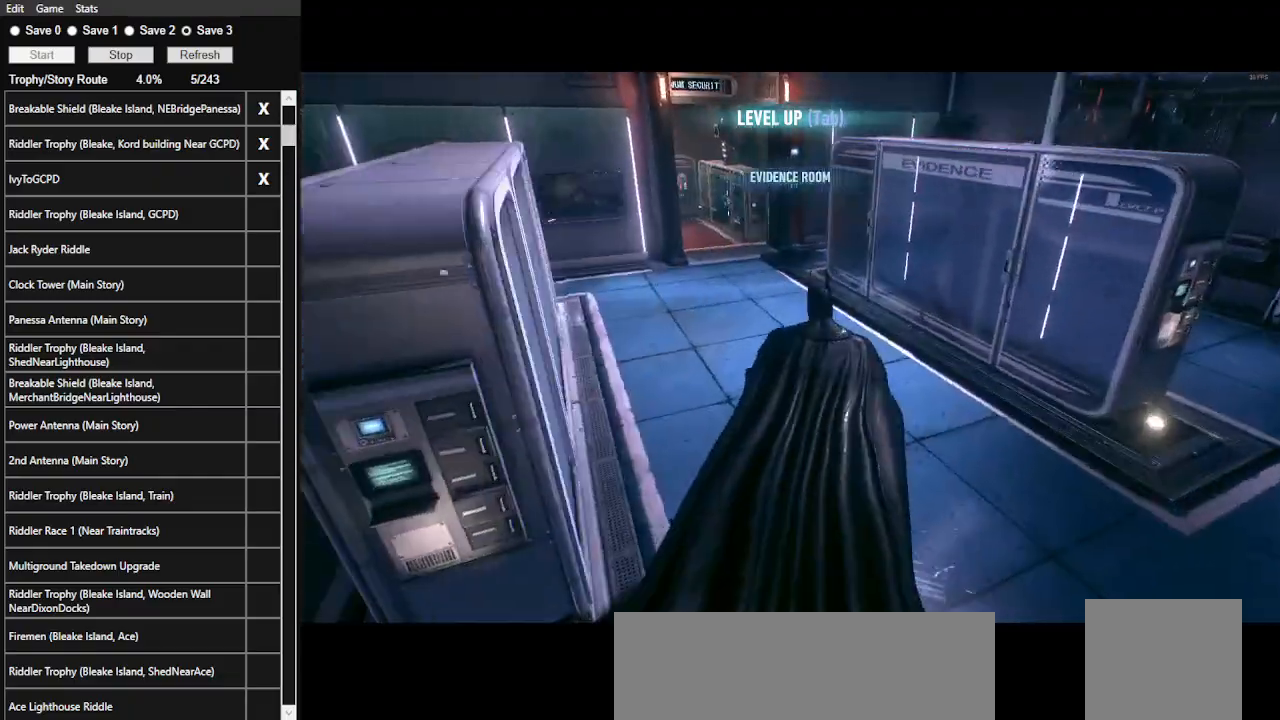
{"keys": ["space", "w"], "mouse": [], "events": []}
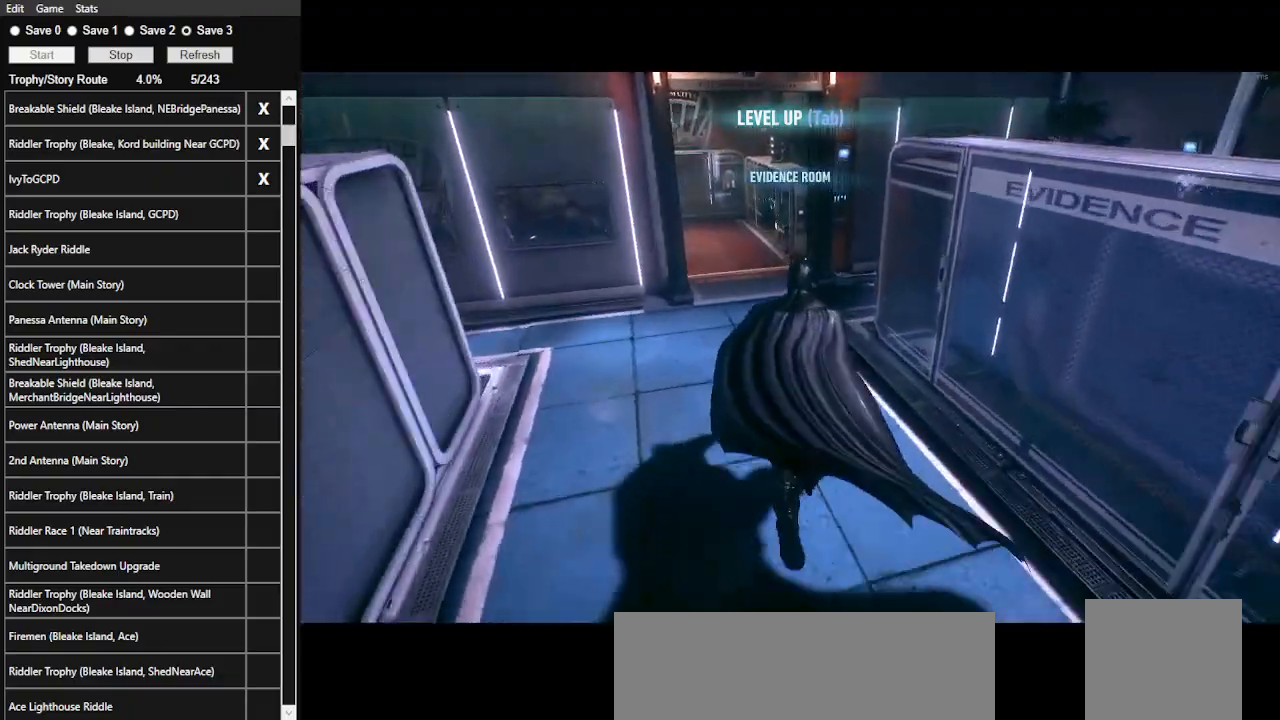
{"keys": ["space", "w"], "mouse": [], "events": []}
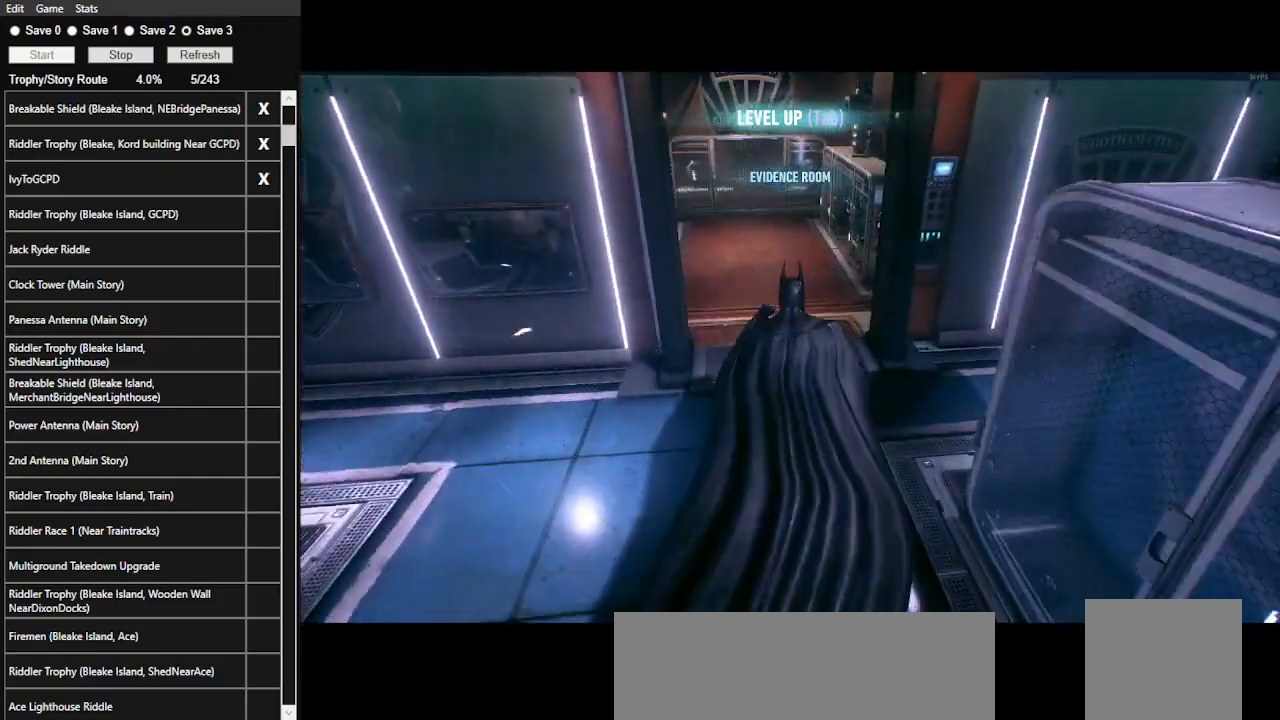
{"keys": ["space", "w"], "mouse": [], "events": []}
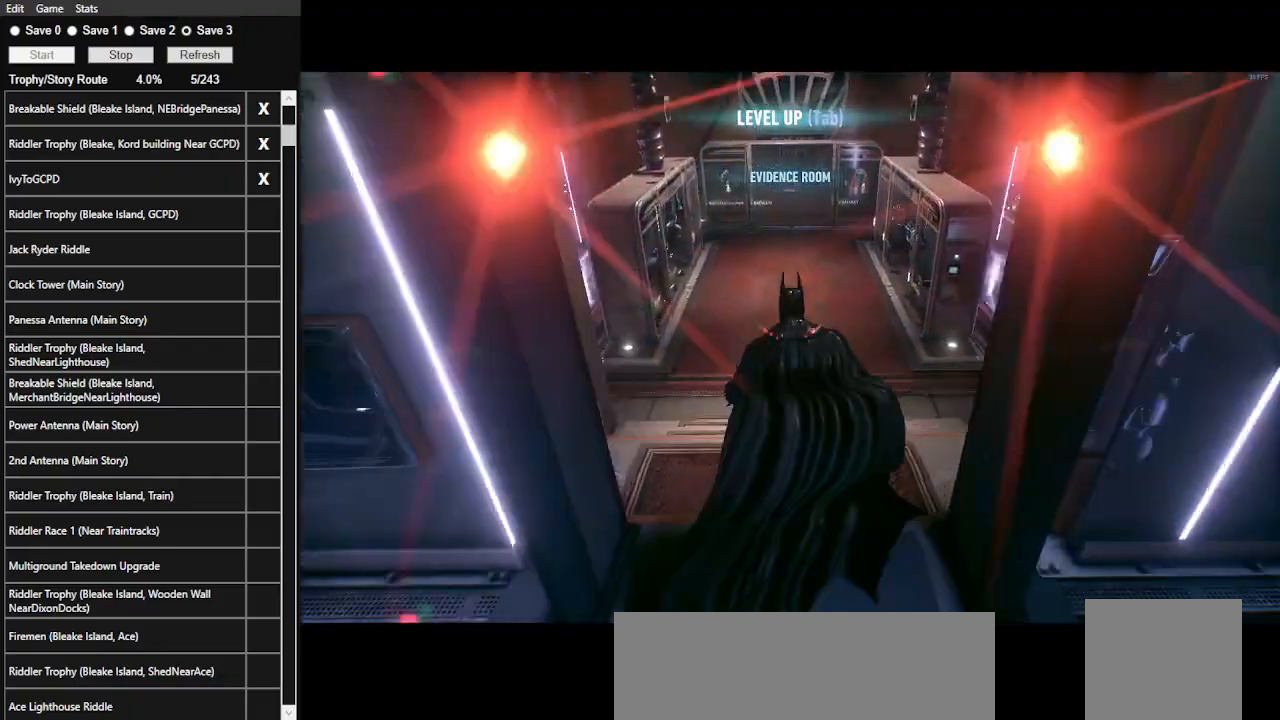
{"keys": ["space", "w"], "mouse": [], "events": []}
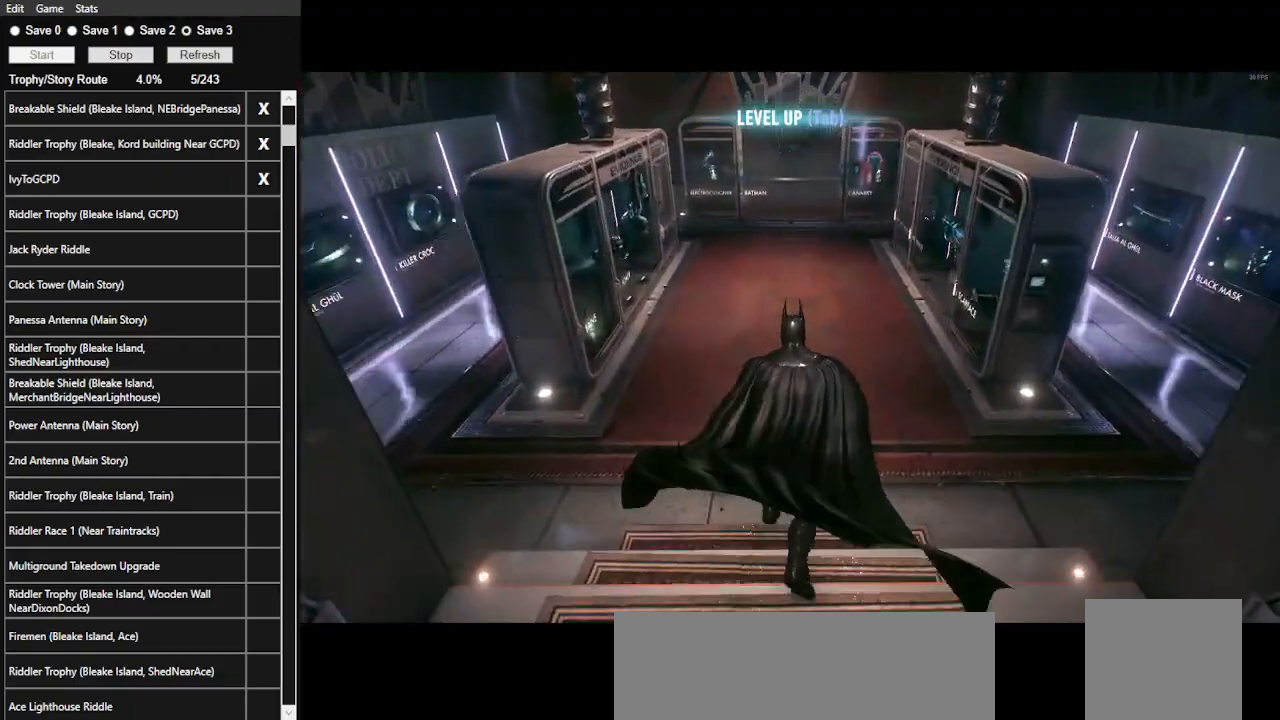
{"keys": ["space", "w"], "mouse": [], "events": []}
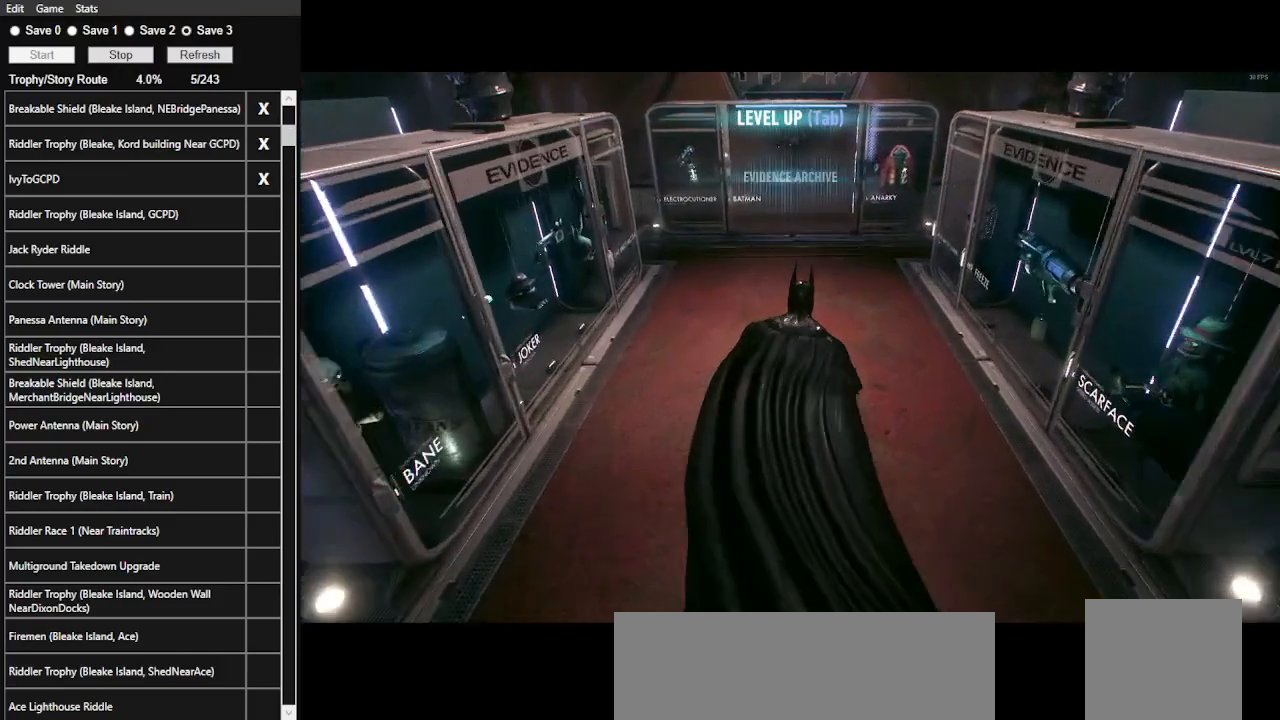
{"keys": ["w"], "mouse": [], "events": [[333, "space", "up"], [433, "space", "down"], [500, "space", "up"]]}
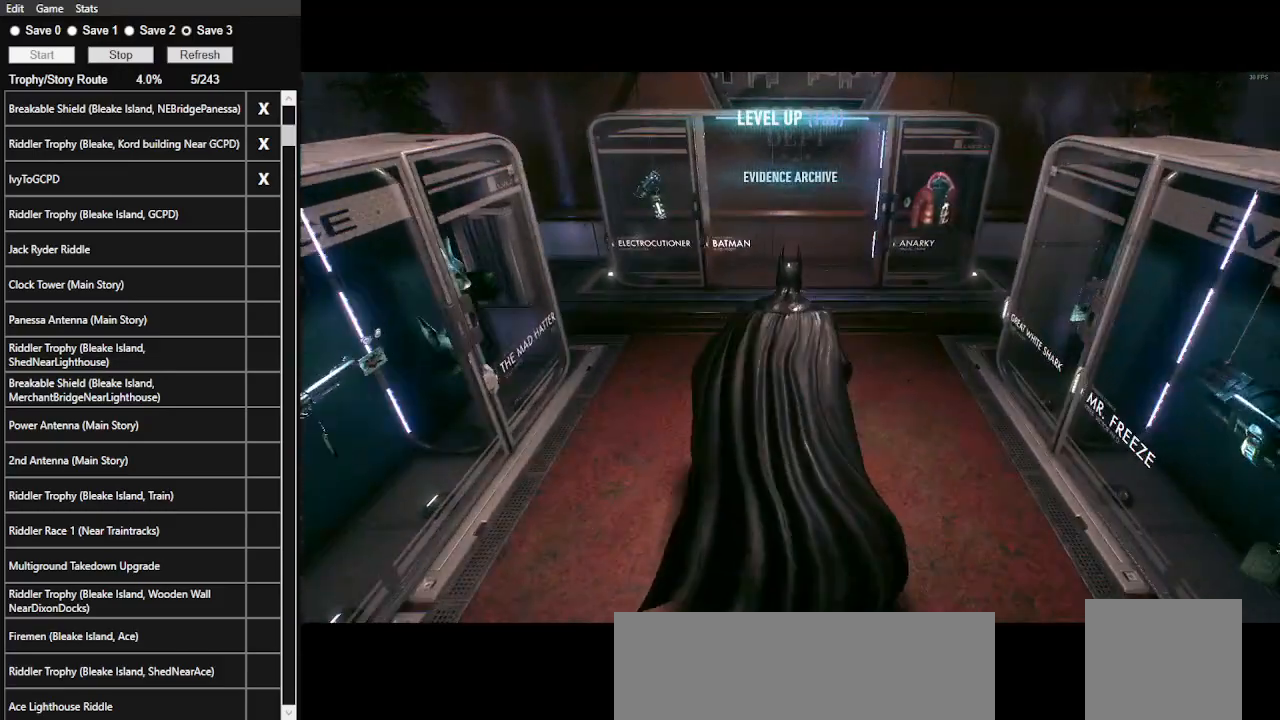
{"keys": [], "mouse": [], "events": [[100, "space", "down"], [200, "space", "up"], [333, "w", "up"]]}
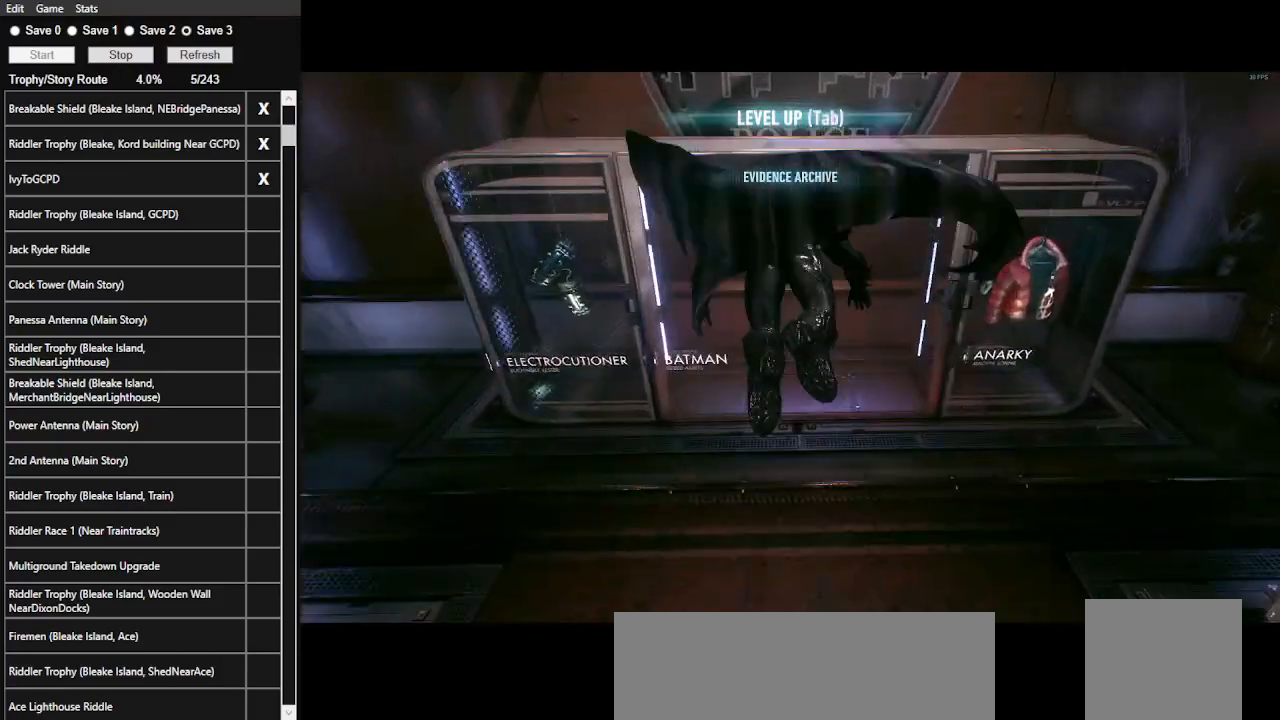
{"keys": ["space"], "mouse": [], "events": [[400, "space", "down"]]}
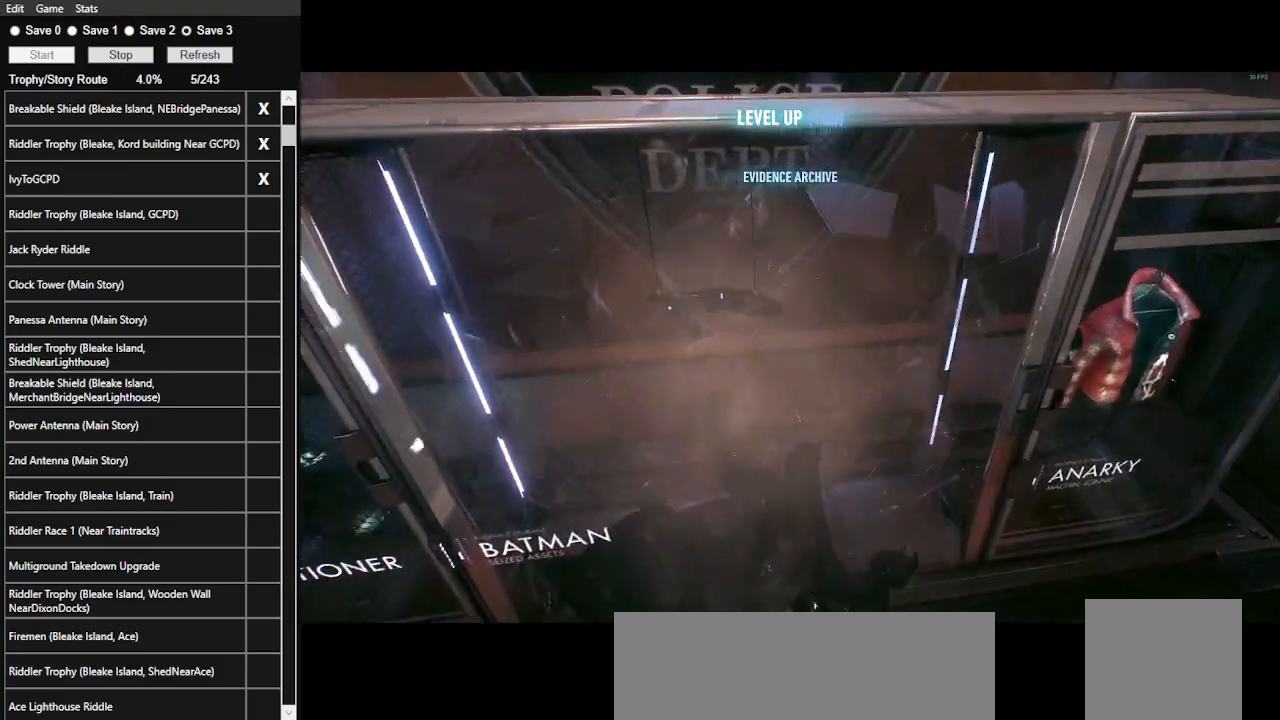
{"keys": ["space"], "mouse": [], "events": [[33, "space", "up"], [100, "space", "down"], [233, "space", "up"], [267, "space", "down"], [367, "space", "up"], [433, "space", "down"]]}
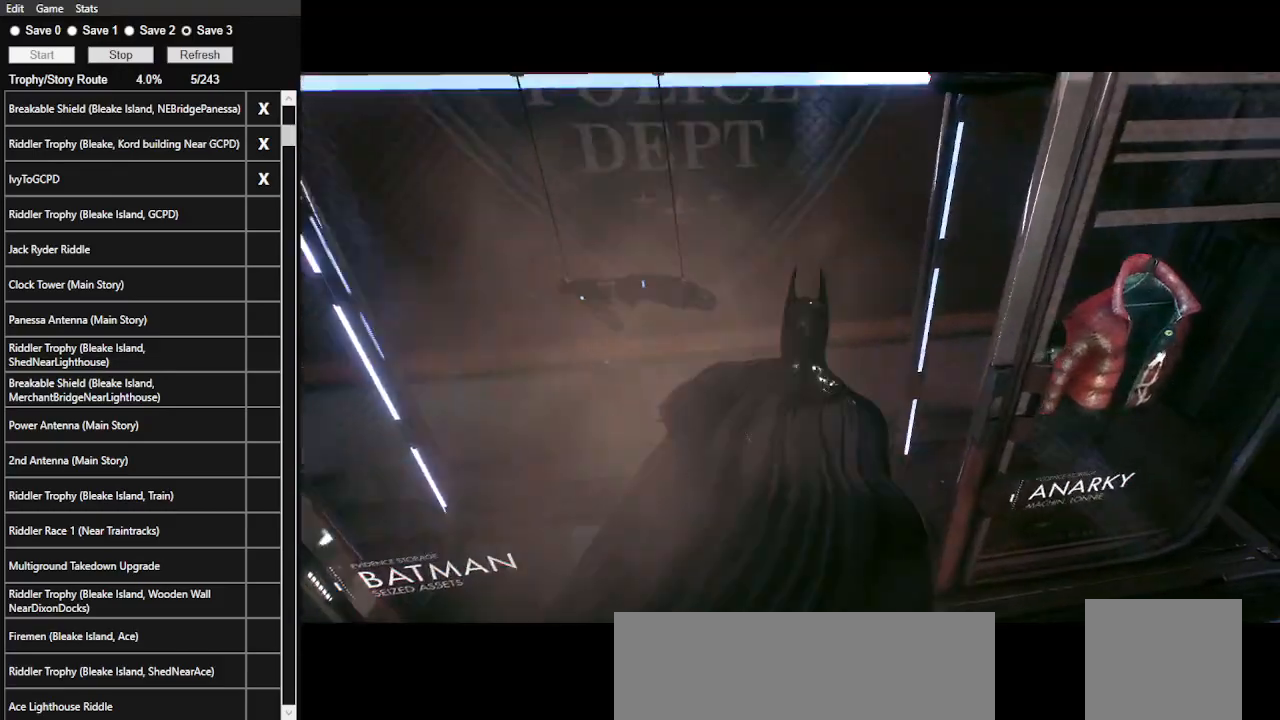
{"keys": [], "mouse": [], "events": [[67, "space", "up"], [100, "space", "down"], [200, "space", "up"], [267, "space", "down"], [400, "space", "up"]]}
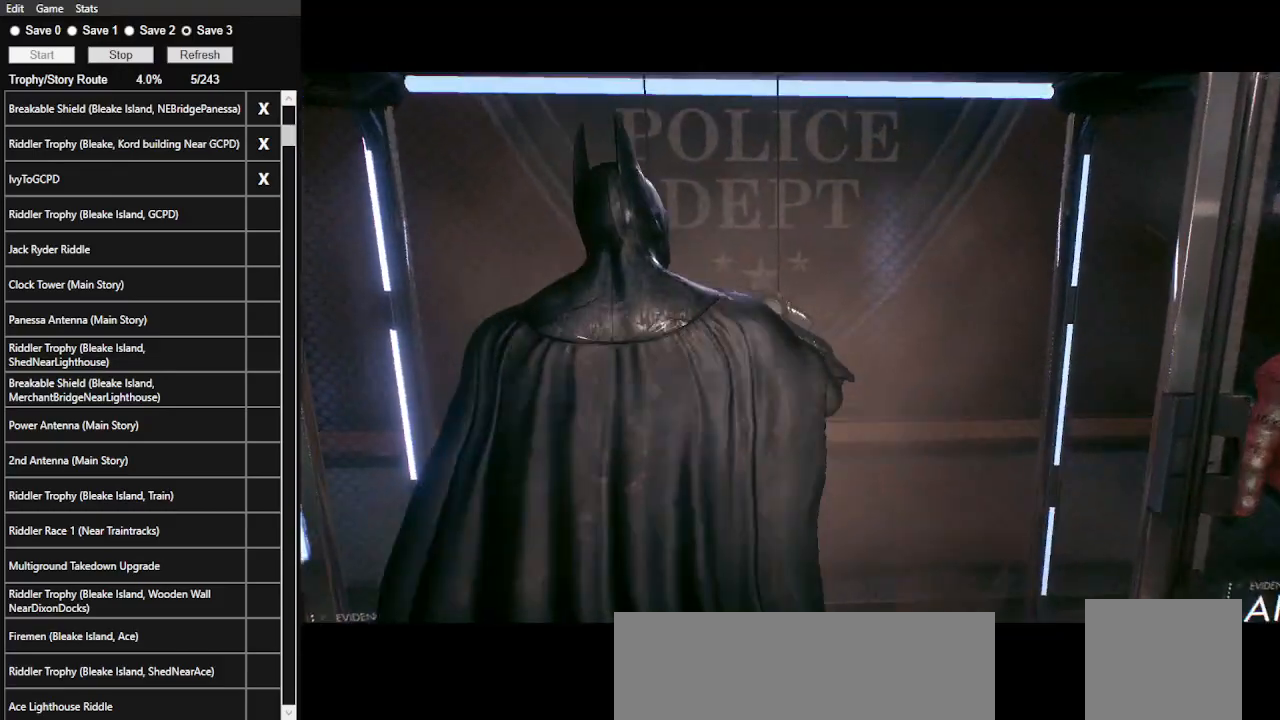
{"keys": [], "mouse": [], "events": []}
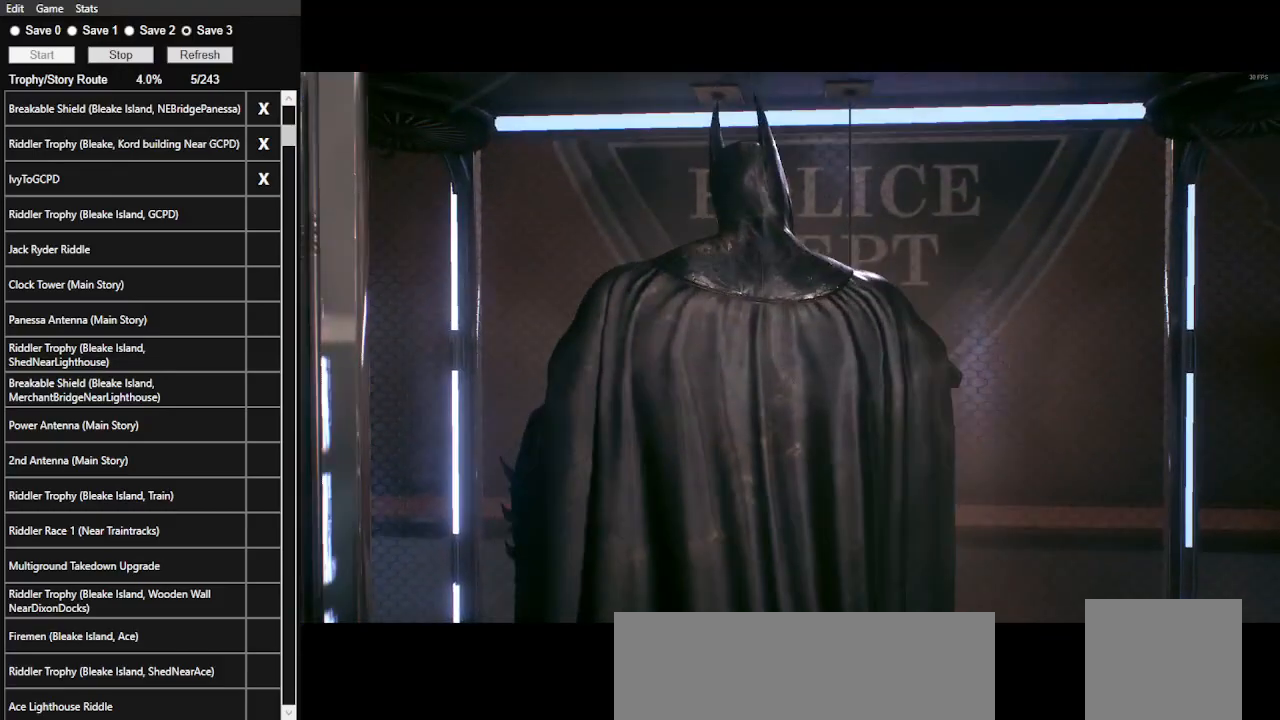
{"keys": [], "mouse": [], "events": []}
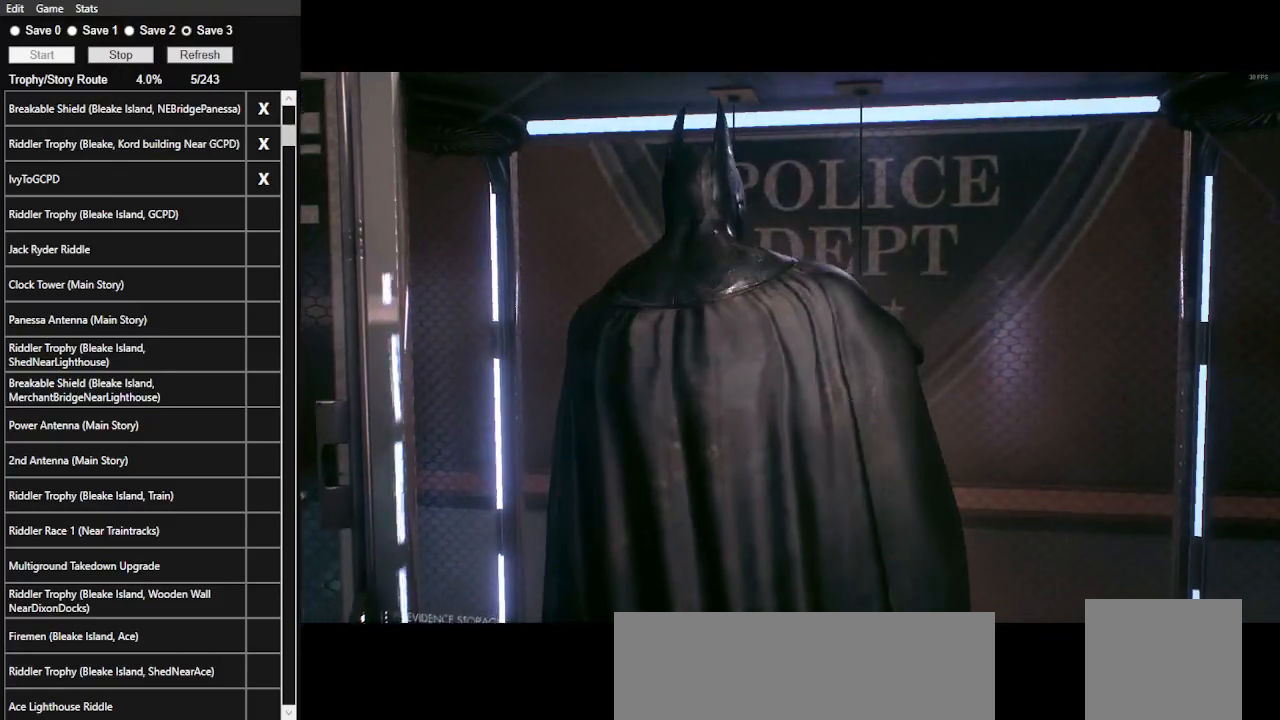
{"keys": [], "mouse": [], "events": []}
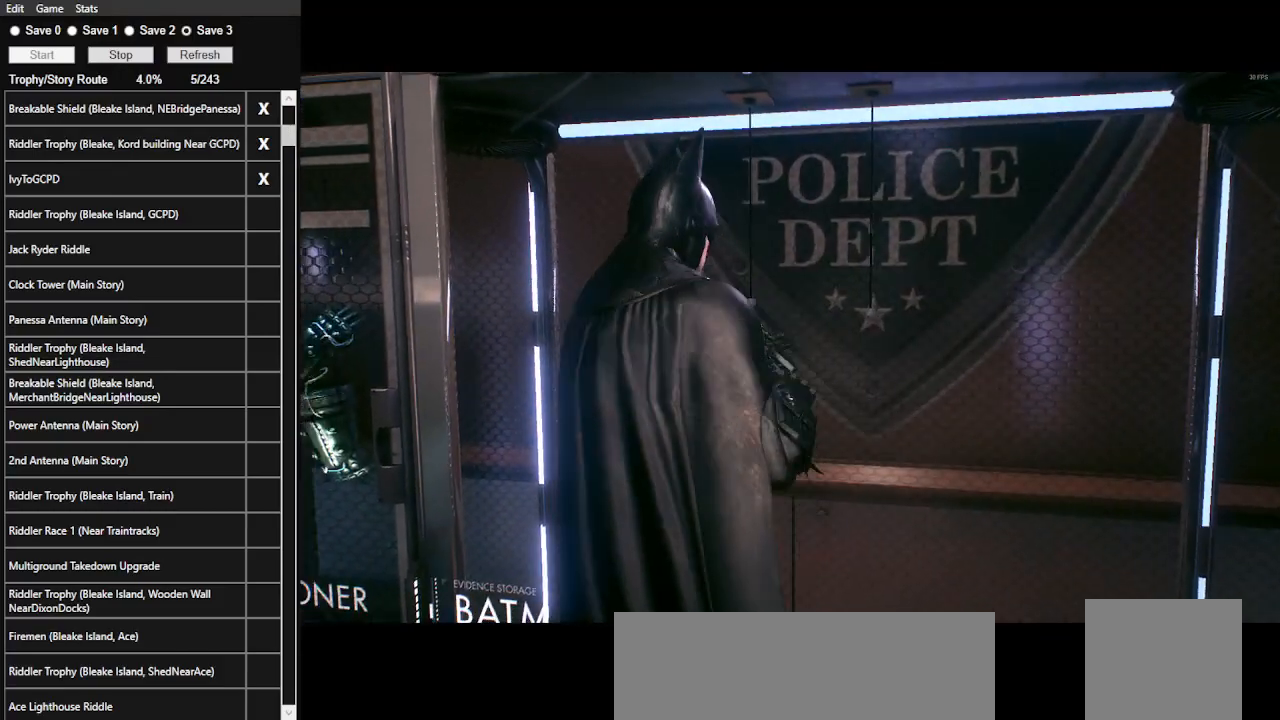
{"keys": [], "mouse": [], "events": []}
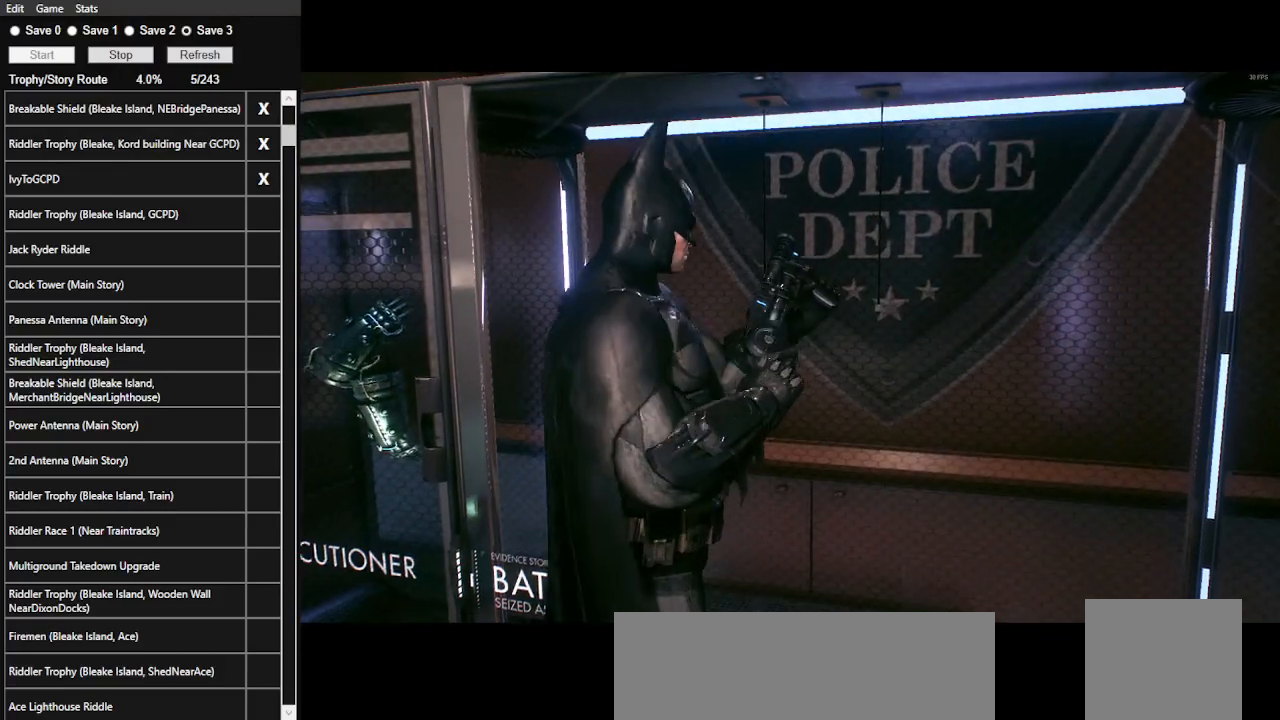
{"keys": ["space"], "mouse": [], "events": [[500, "space", "down"]]}
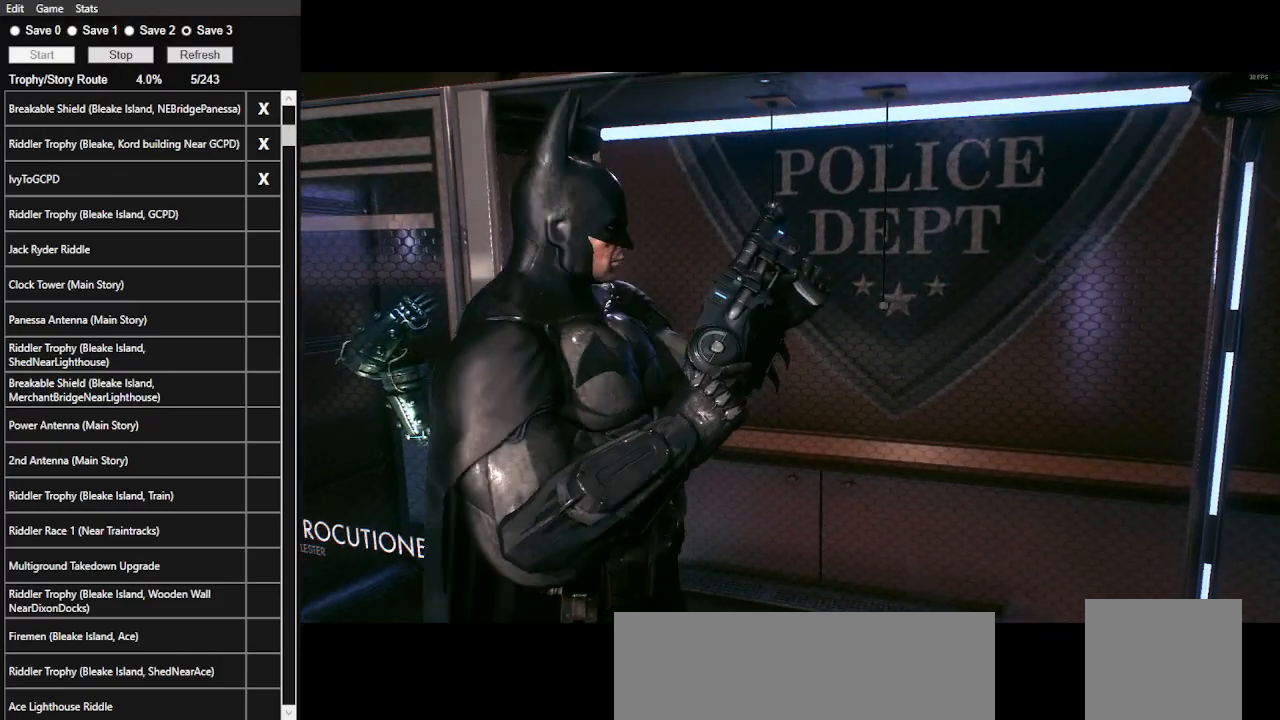
{"keys": ["d", "space"], "mouse": [], "events": [[67, "d", "down"], [200, "space", "up"], [267, "space", "down"], [400, "space", "up"], [433, "space", "down"]]}
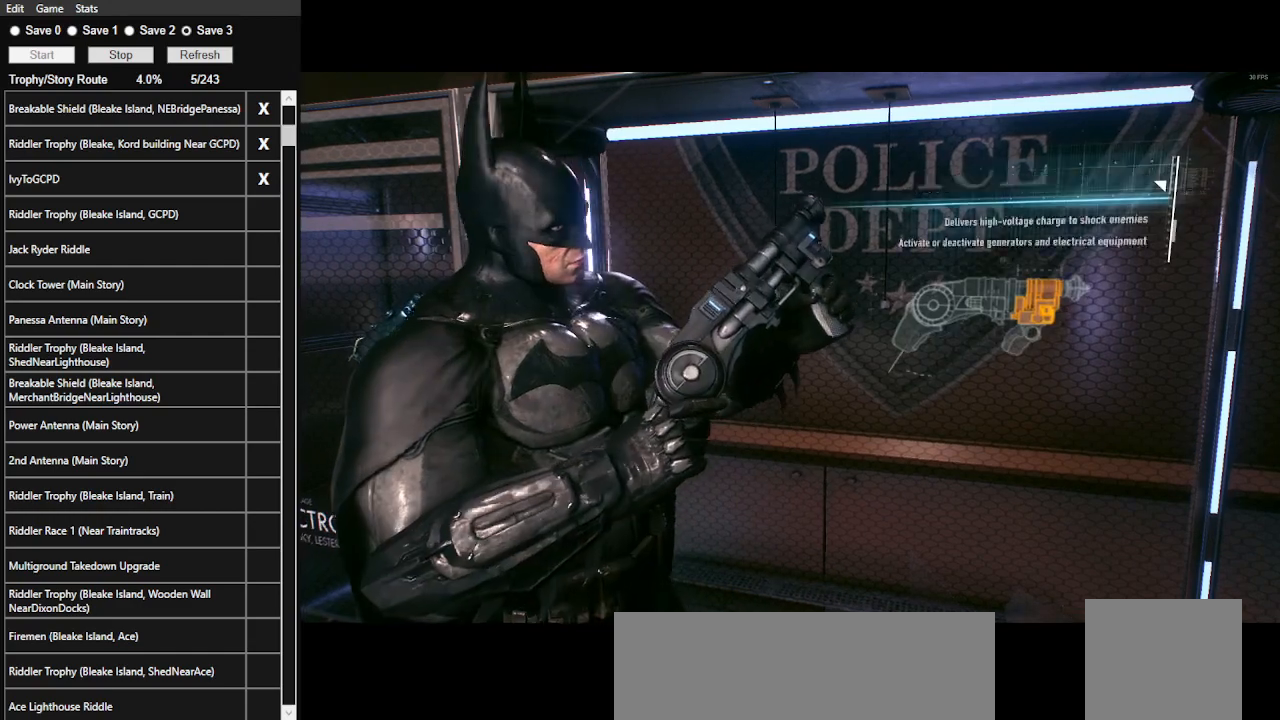
{"keys": ["d", "space"], "mouse": [], "events": [[33, "space", "up"], [133, "space", "down"], [200, "space", "up"], [300, "space", "down"], [400, "space", "up"], [467, "space", "down"]]}
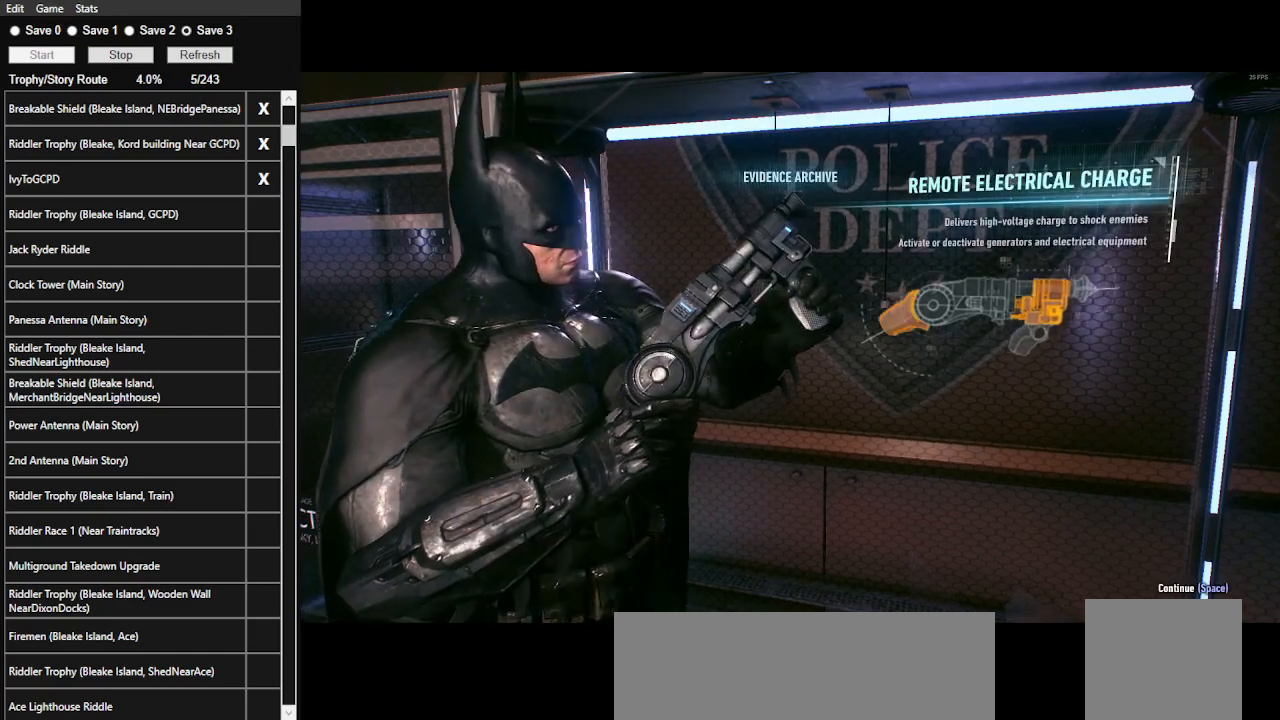
{"keys": ["d", "space"], "mouse": [], "events": [[100, "space", "up"], [133, "space", "down"], [233, "space", "up"], [267, "space", "down"], [433, "space", "up"], [467, "space", "down"]]}
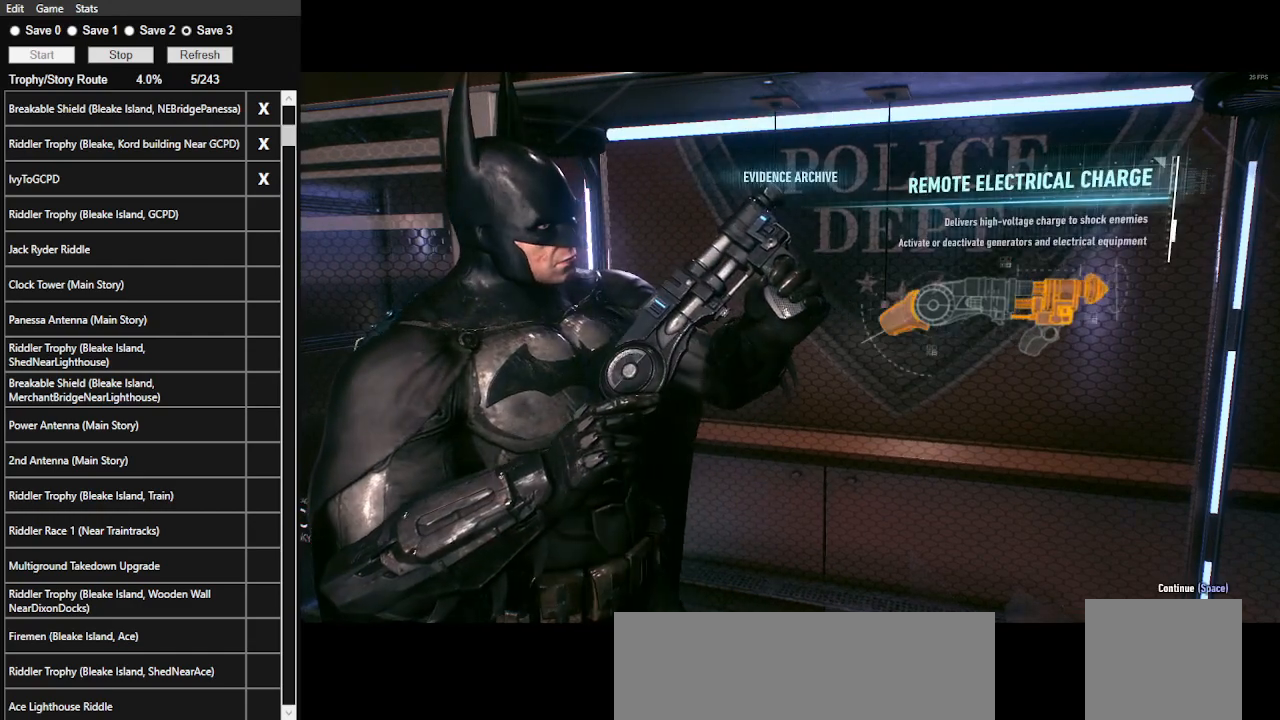
{"keys": ["d", "space"], "mouse": [], "events": [[67, "space", "up"], [167, "space", "down"], [233, "space", "up"], [300, "space", "down"], [400, "space", "up"], [433, "space", "down"]]}
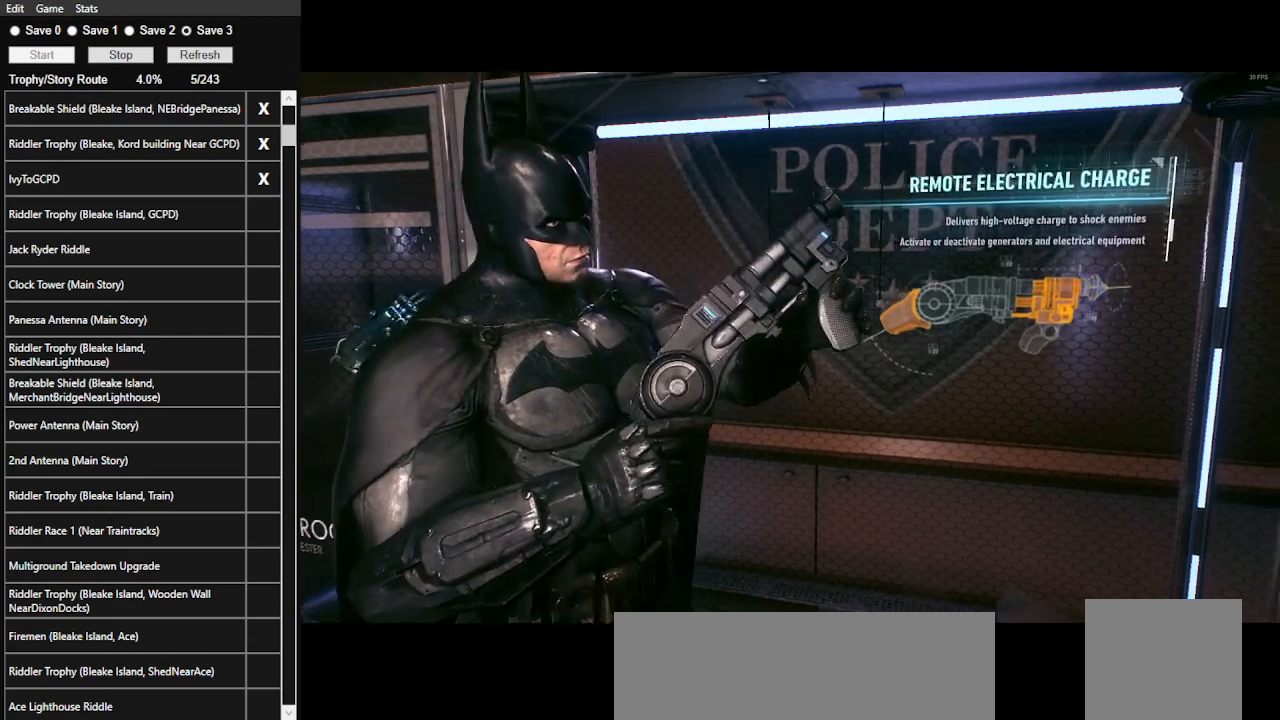
{"keys": [], "mouse": [], "events": [[67, "space", "up"], [167, "d", "up"]]}
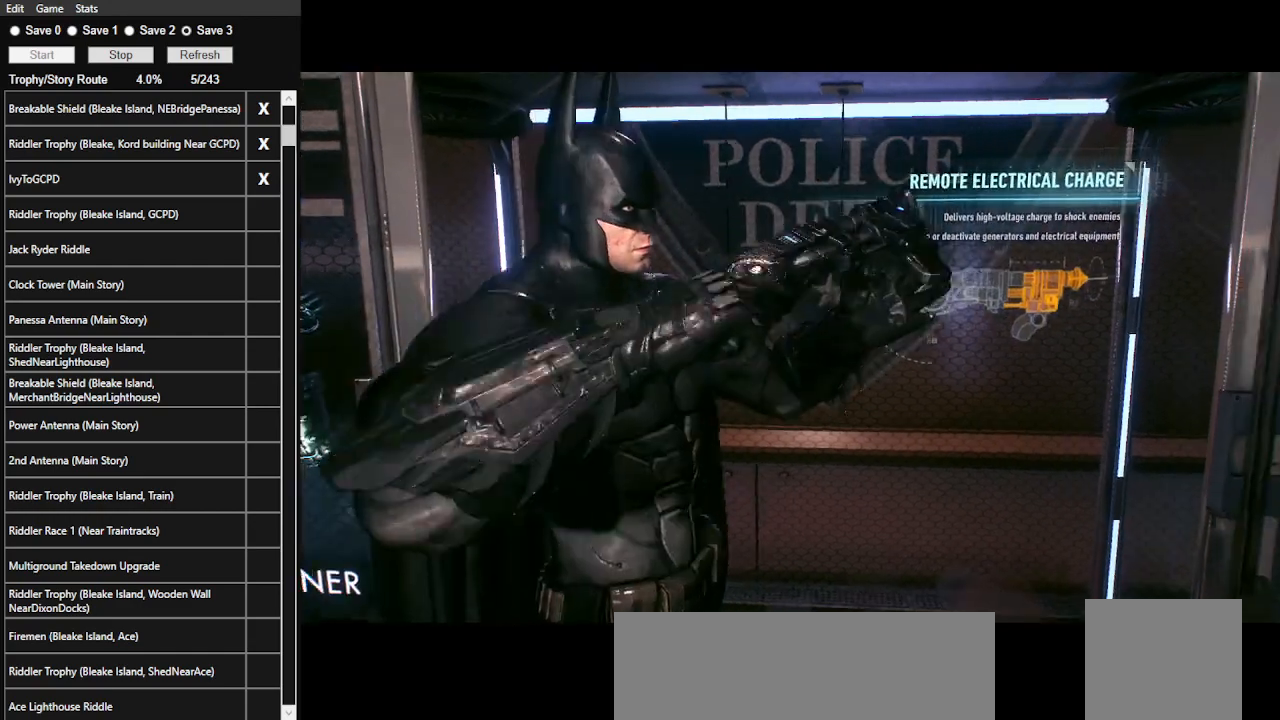
{"keys": ["d", "space"], "mouse": [], "events": [[367, "space", "down"], [433, "d", "down"]]}